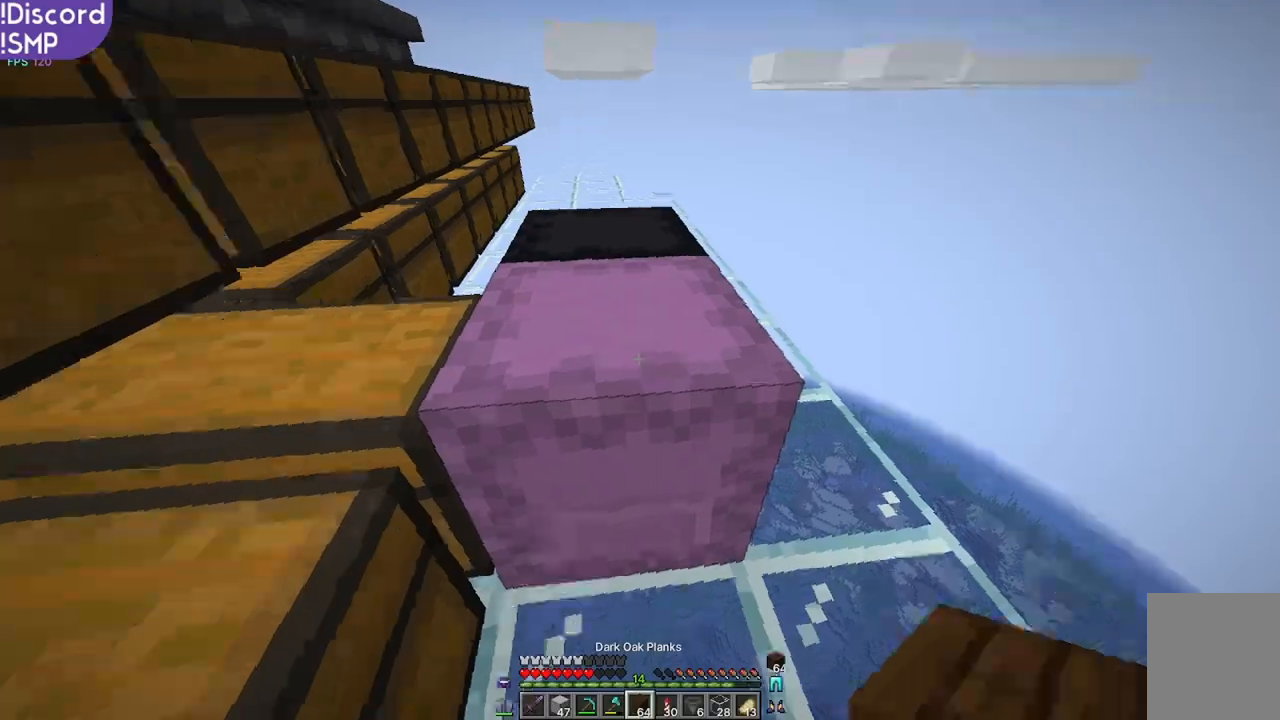
Gameplay with keyboard and mouse; each line is a JSON object with the keys and mouse buttons held at the frame after it. "events" lists presses ("down") and releases ("up") of "a", "d", "s", "w", "mouse_left" and "mouse_right" between this image and that frame as [ms after this image, input, new state], when the widget could be followed in between. "mouse_left", "mouse_right" = the "left", "right" buttons of the "mouse" list. No other keys are recorded. Fast repeated clicks can show as one long hold. Mouse movement is not recorded.
{"keys": ["w"], "mouse": [], "events": [[150, "w", "down"], [284, "w", "up"], [467, "w", "down"]]}
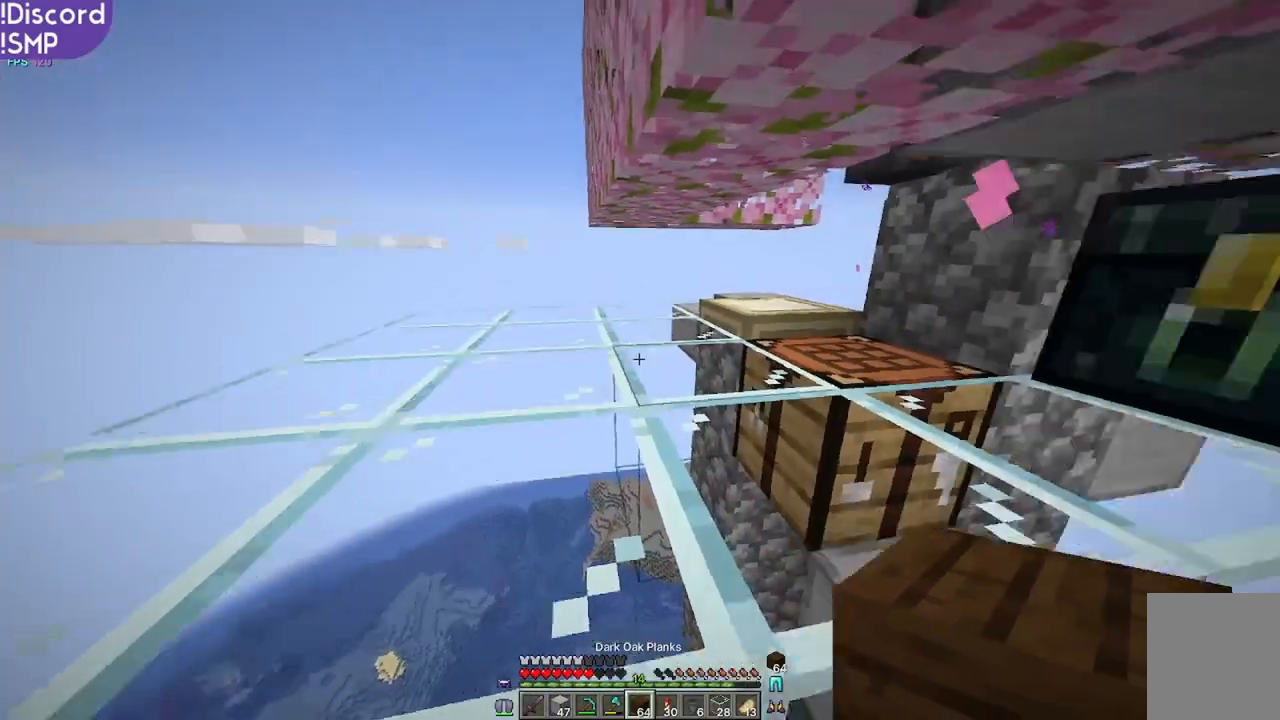
{"keys": [], "mouse": [], "events": [[34, "w", "up"]]}
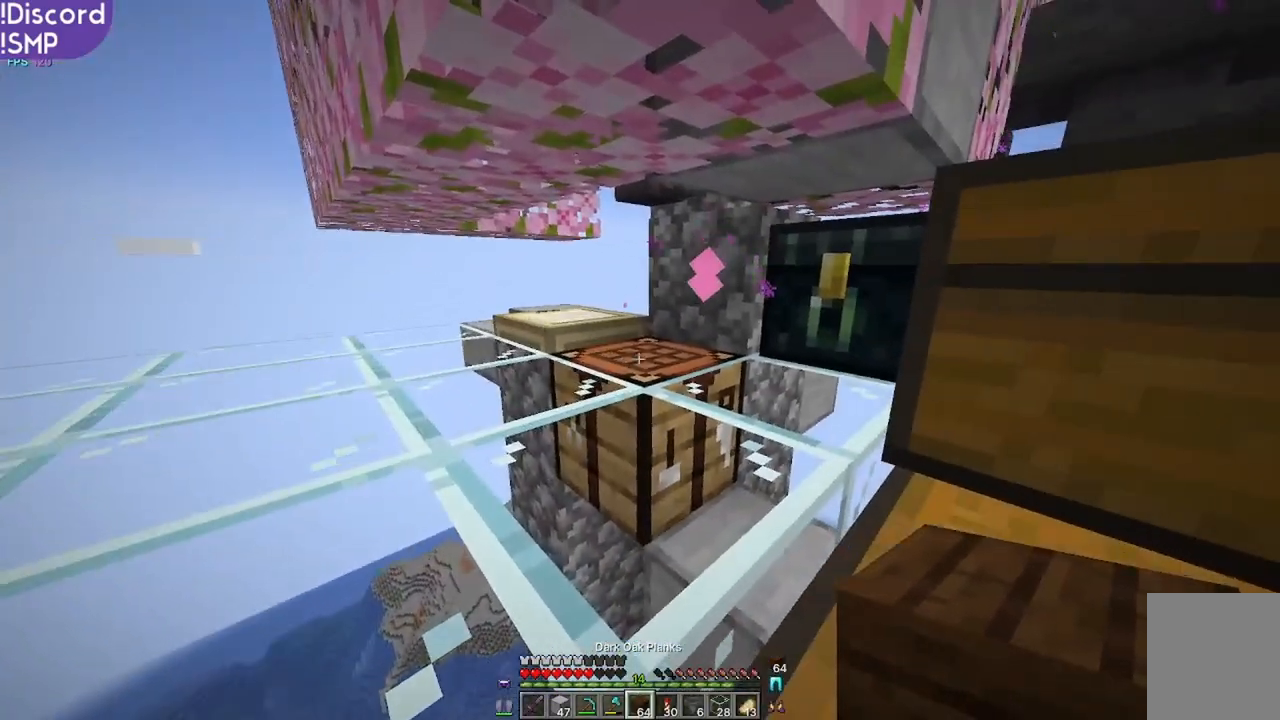
{"keys": [], "mouse": []}
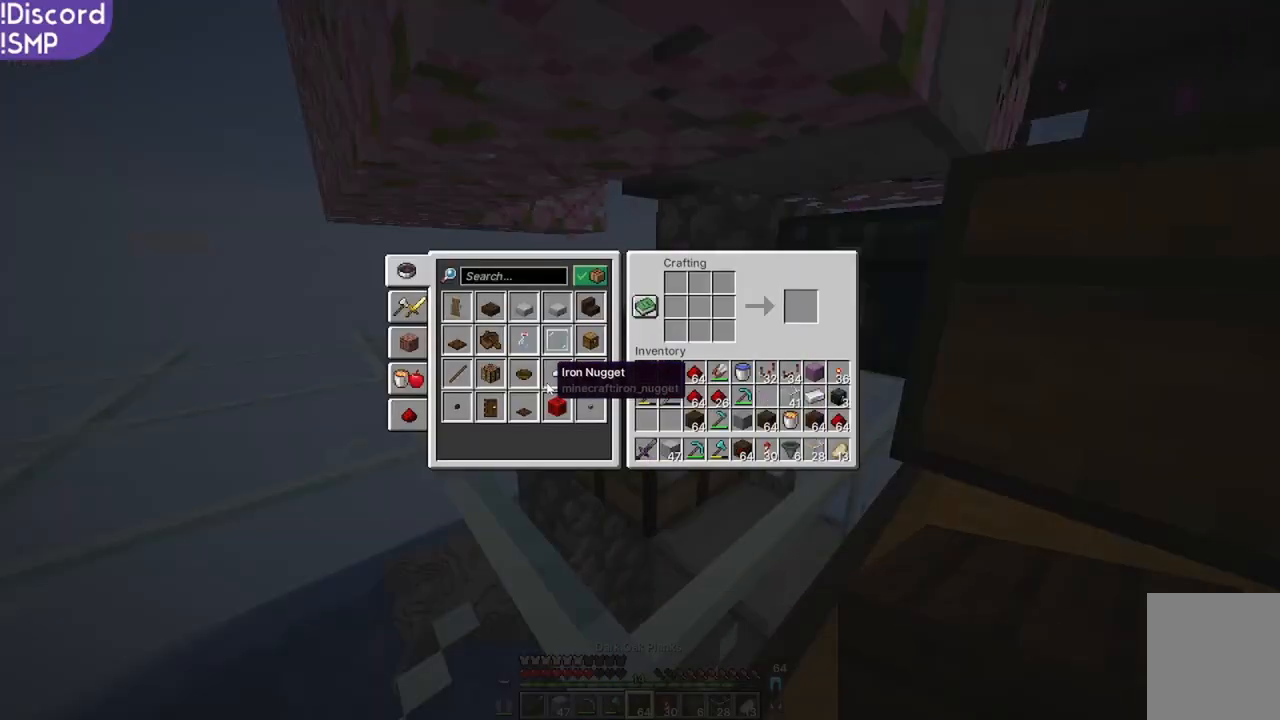
{"keys": [], "mouse": [], "events": []}
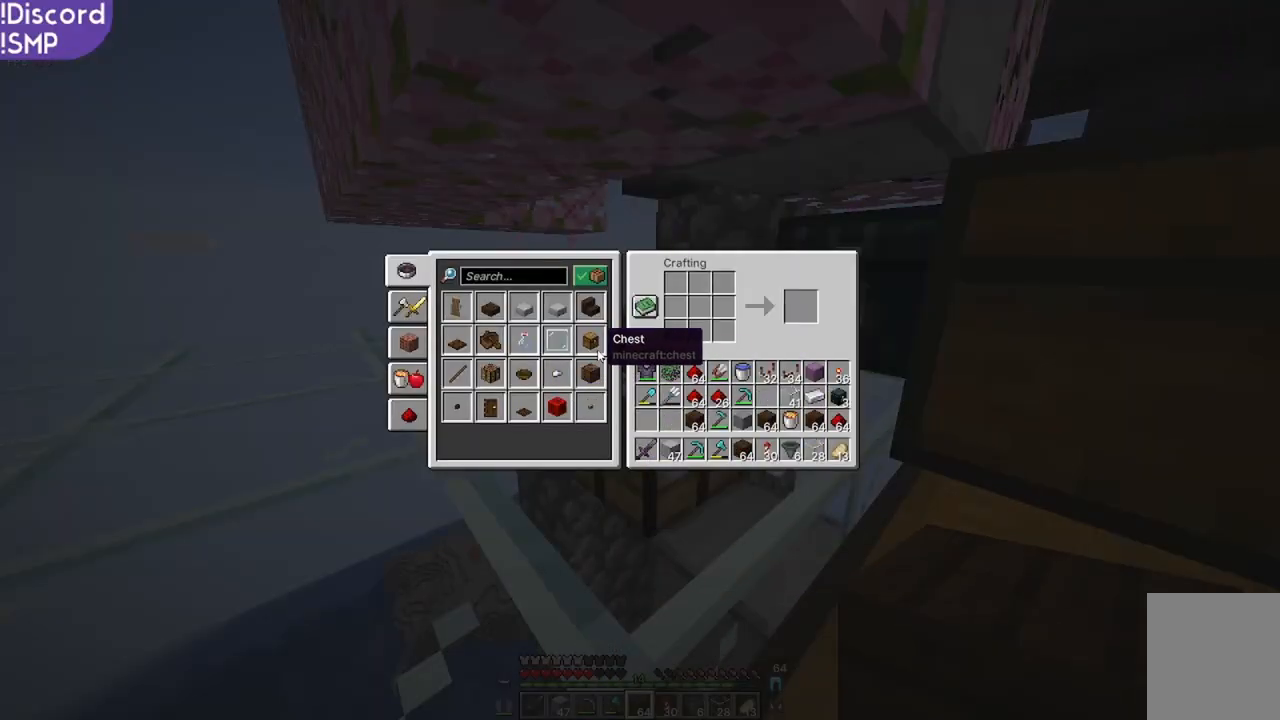
{"keys": [], "mouse": [], "events": []}
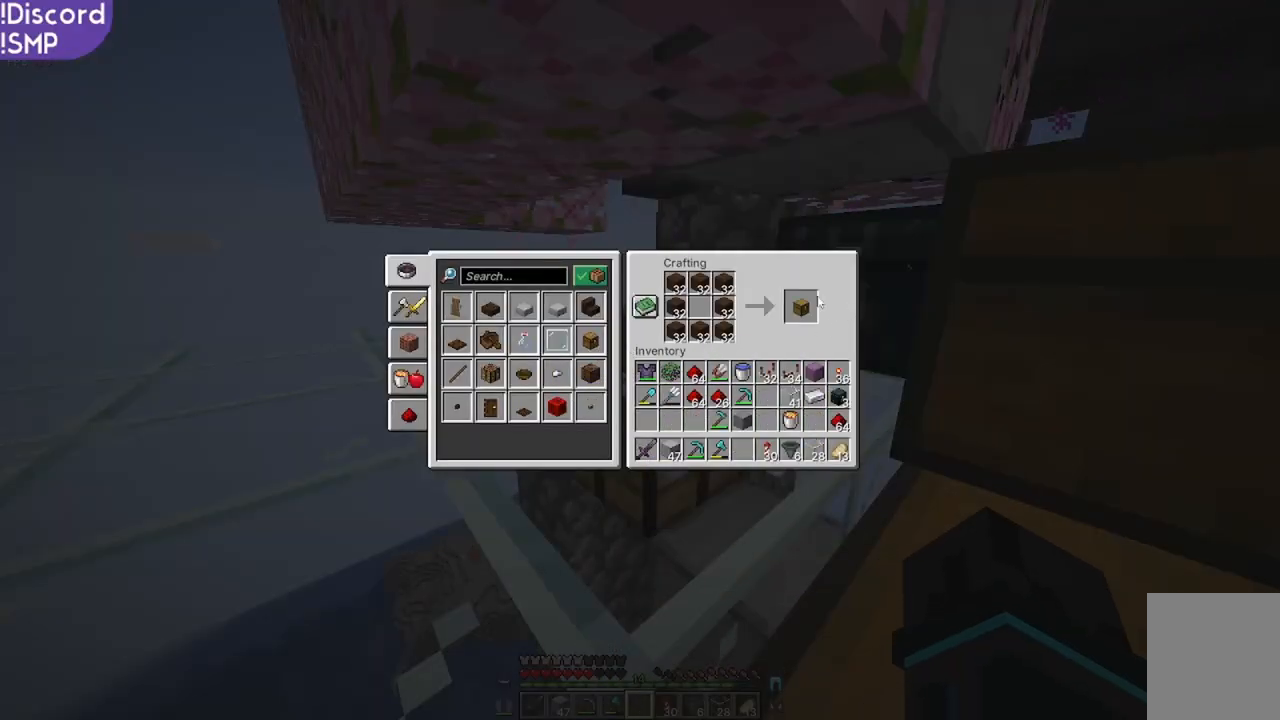
{"keys": [], "mouse": [], "events": []}
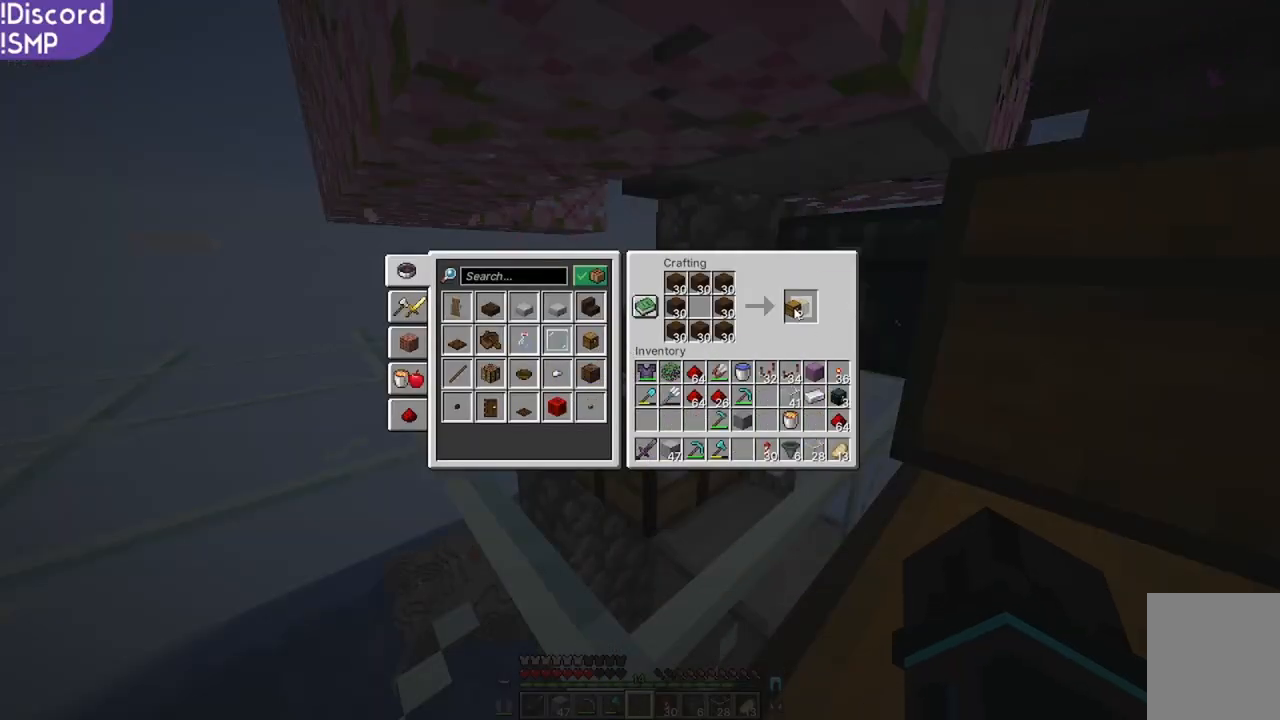
{"keys": [], "mouse": [], "events": []}
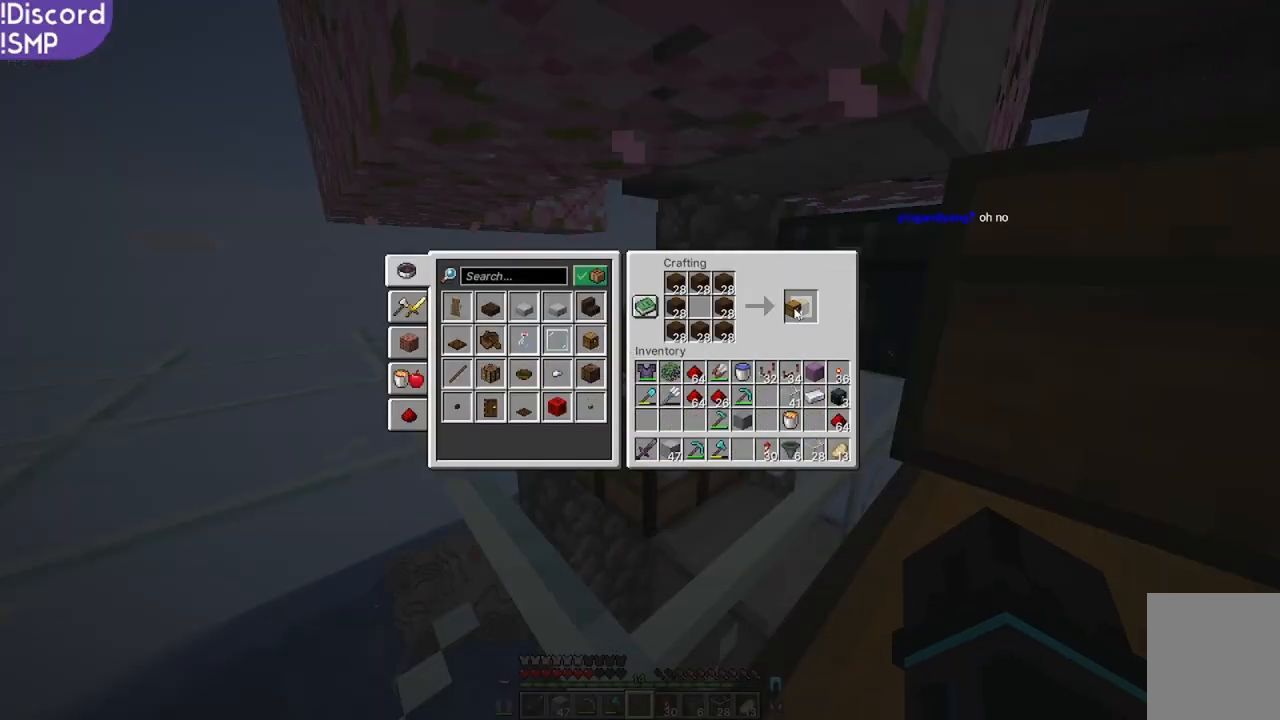
{"keys": [], "mouse": [], "events": []}
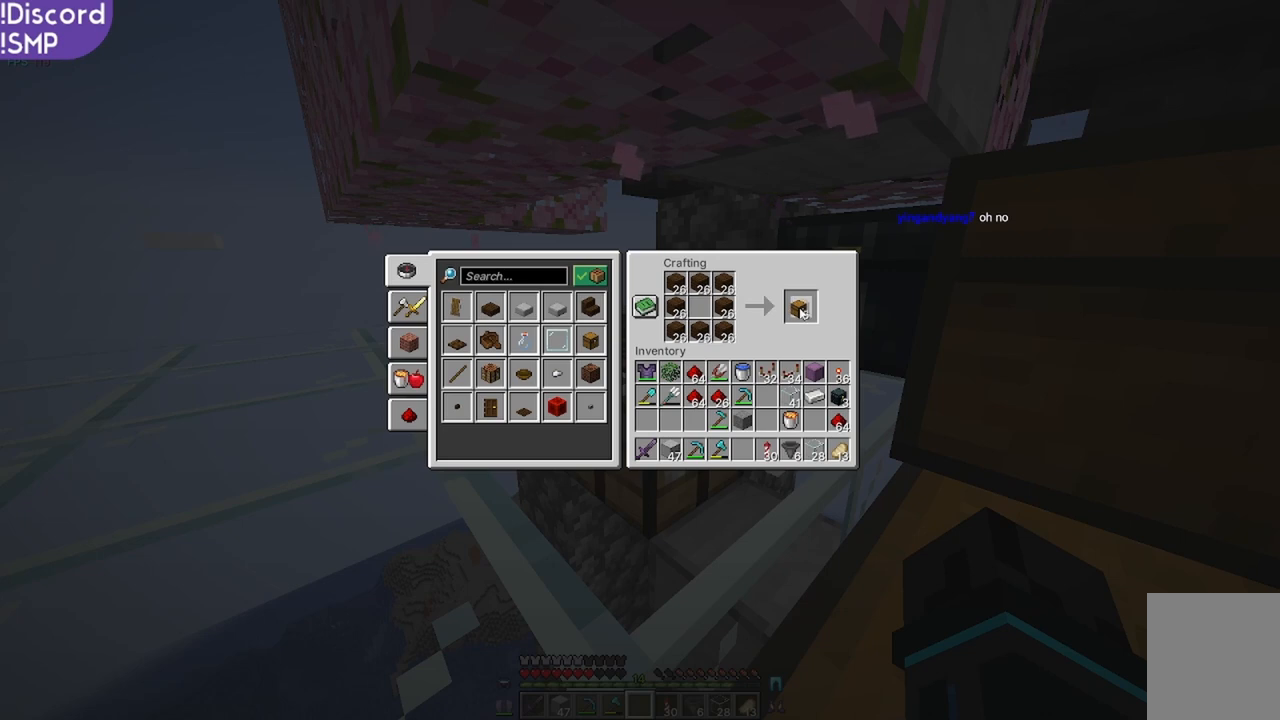
{"keys": [], "mouse": [], "events": []}
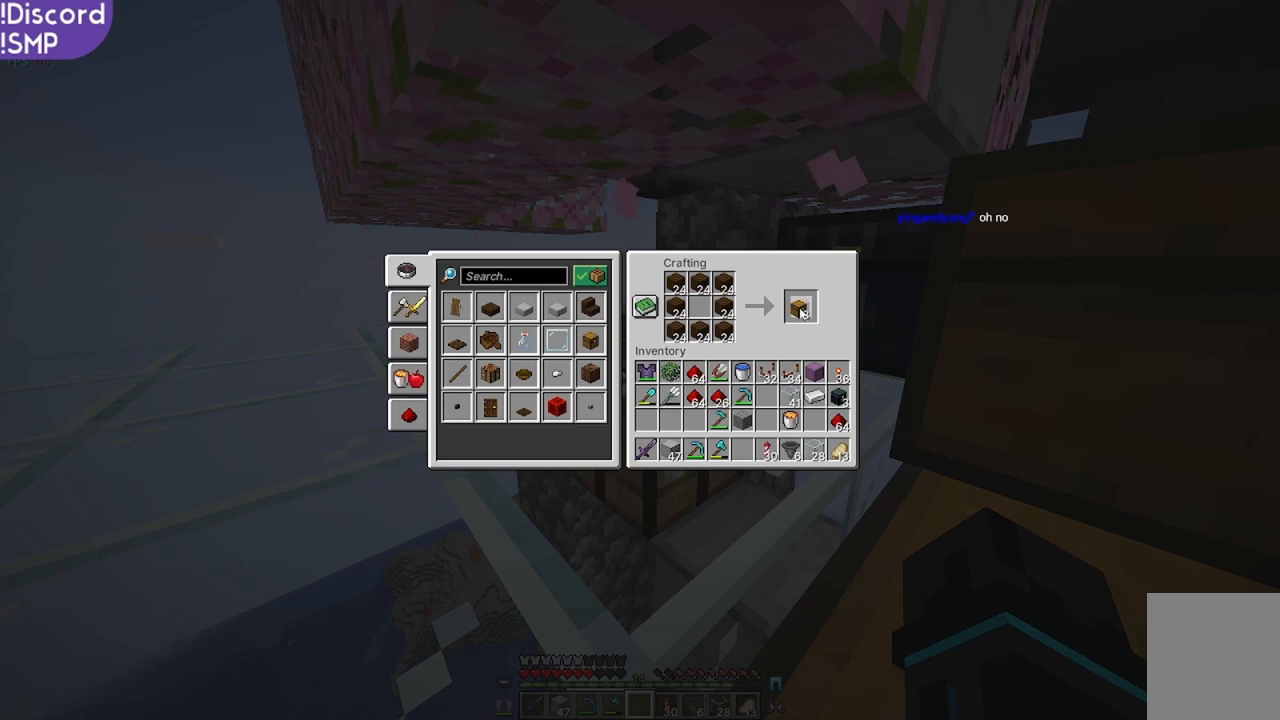
{"keys": [], "mouse": [], "events": []}
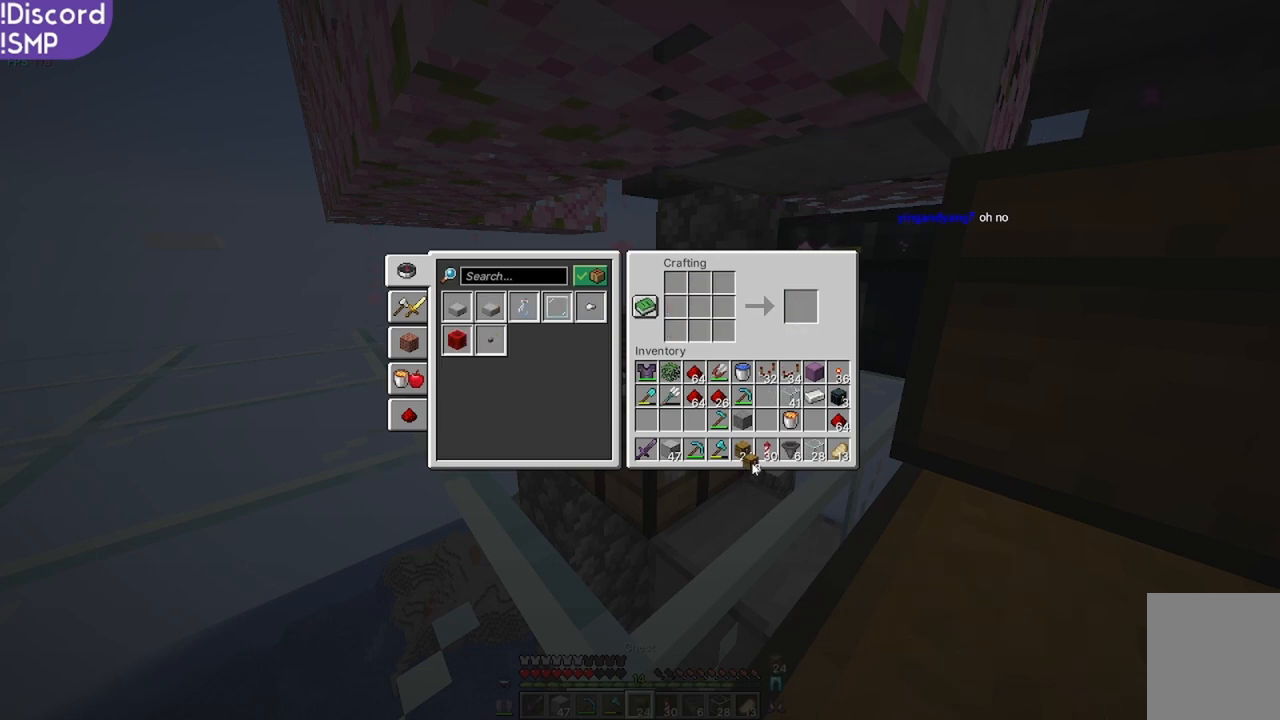
{"keys": [], "mouse": [], "events": []}
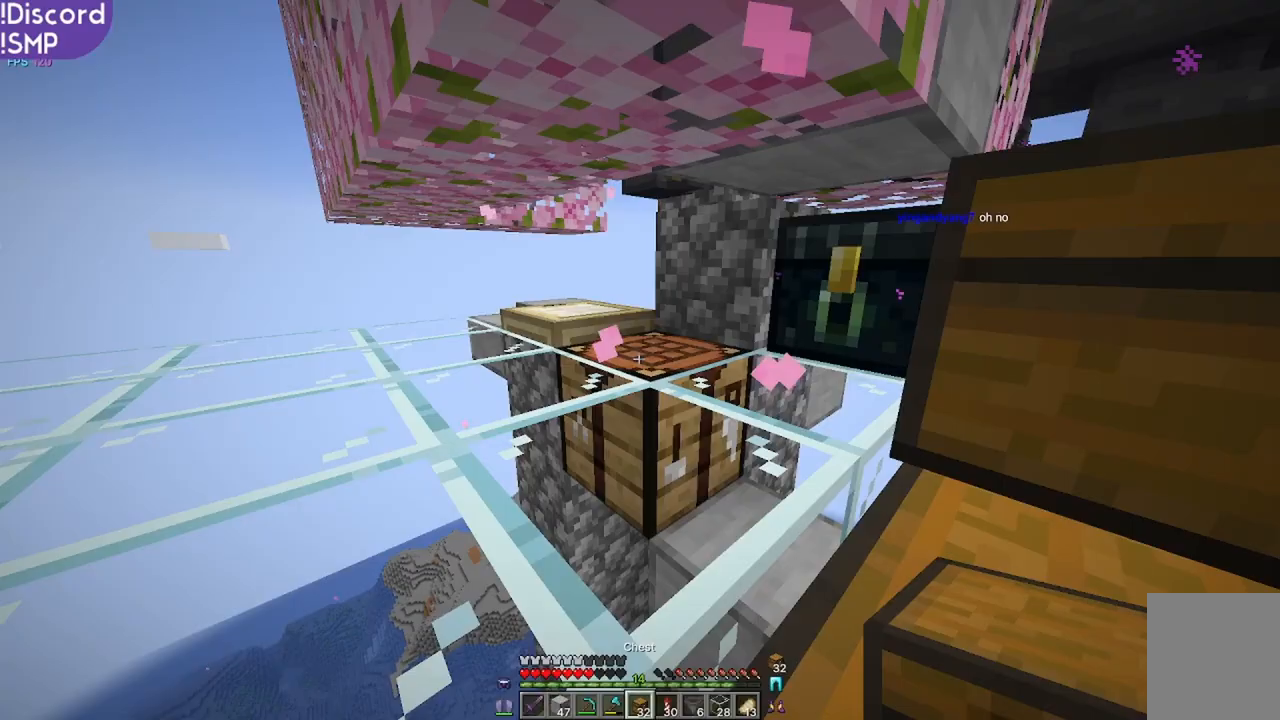
{"keys": ["w"], "mouse": [], "events": [[300, "w", "down"]]}
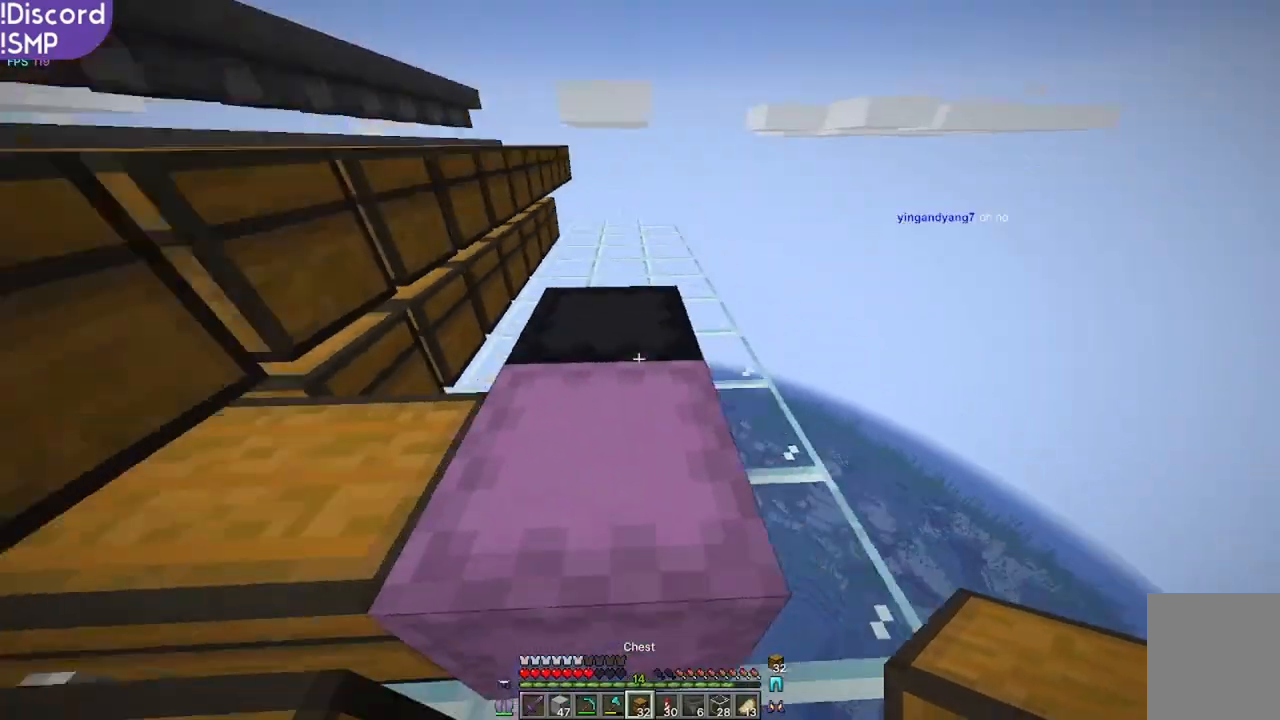
{"keys": ["w"], "mouse": [], "events": []}
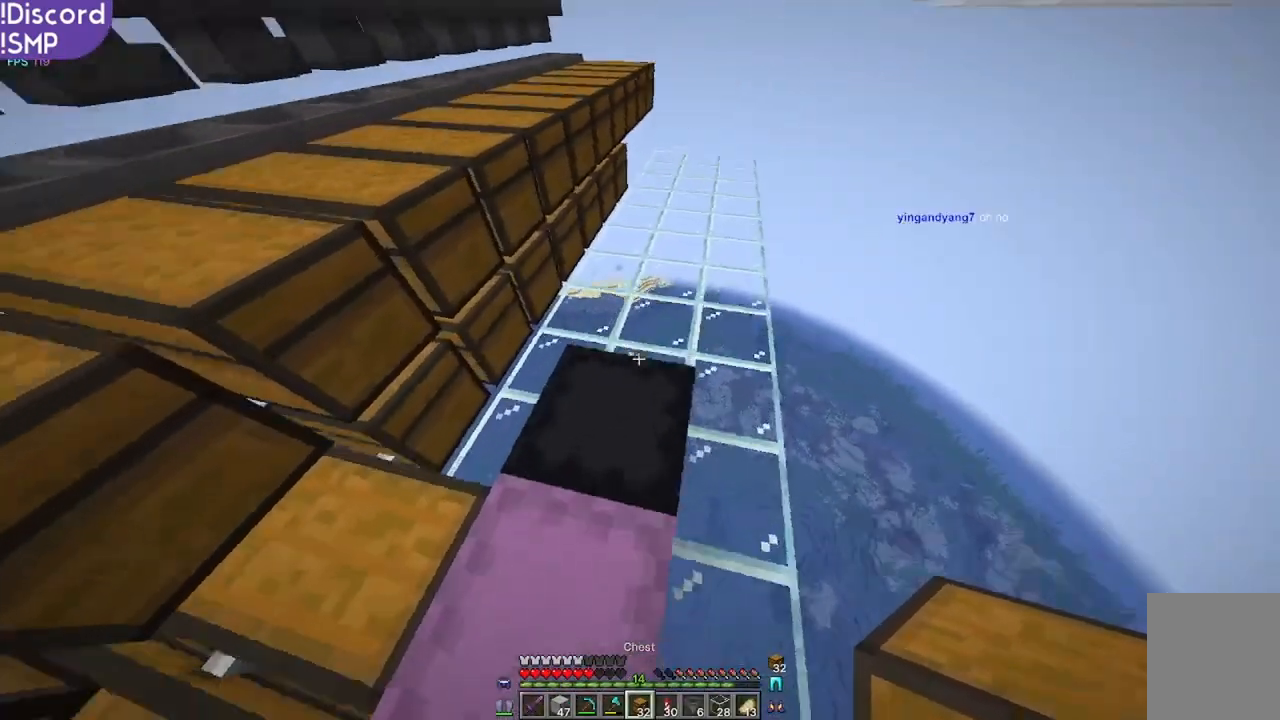
{"keys": [], "mouse": [], "events": [[167, "d", "down"], [184, "w", "up"], [484, "d", "up"]]}
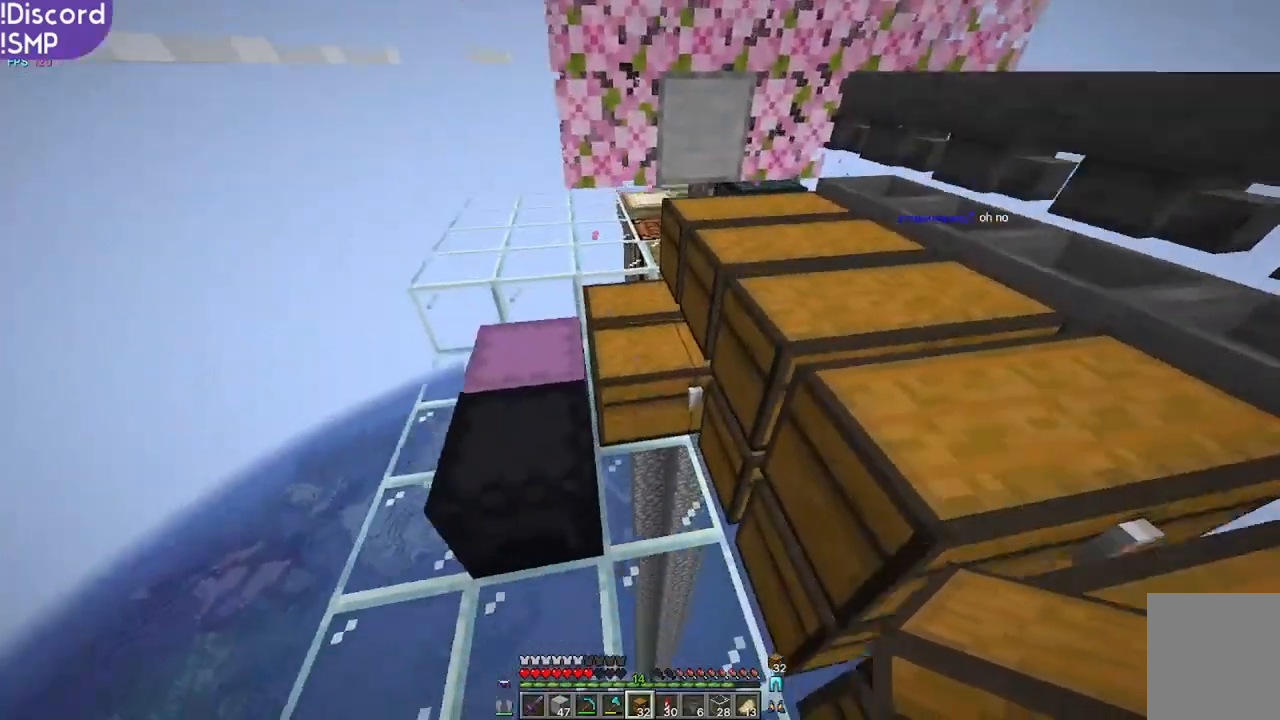
{"keys": ["a"], "mouse": [], "events": [[50, "s", "down"], [317, "s", "up"], [484, "a", "down"]]}
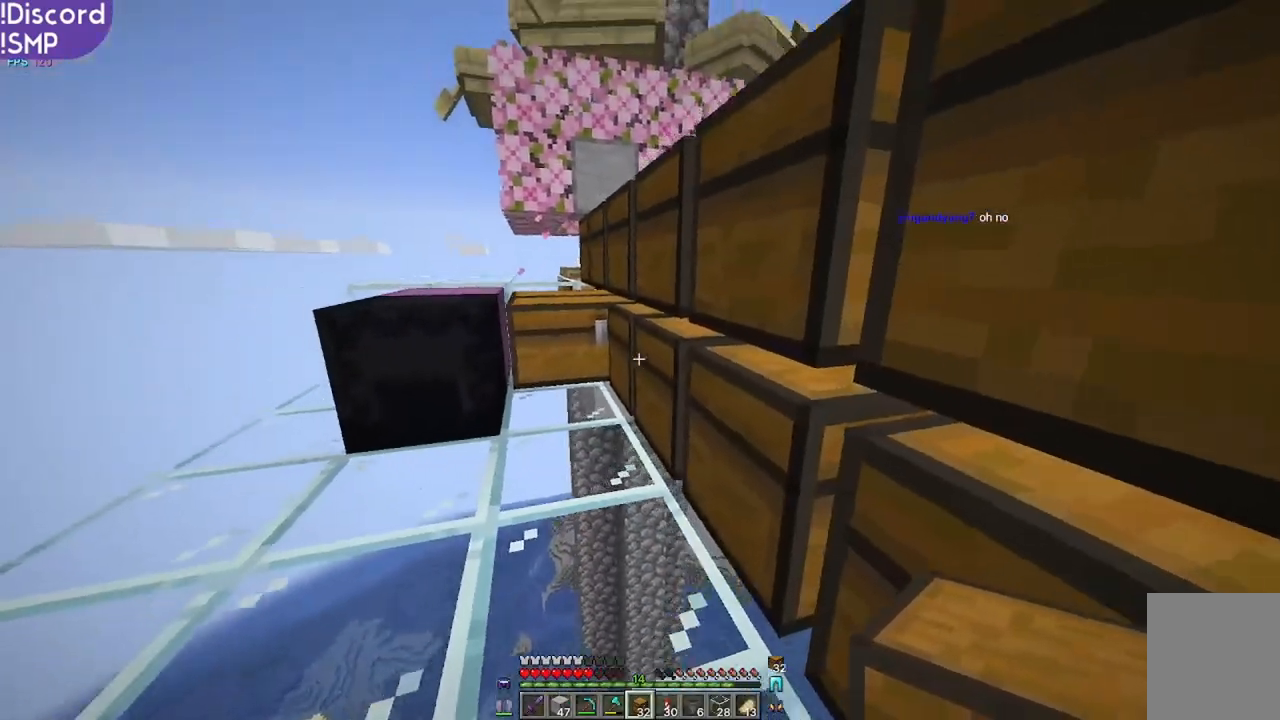
{"keys": [], "mouse": [], "events": [[100, "a", "up"]]}
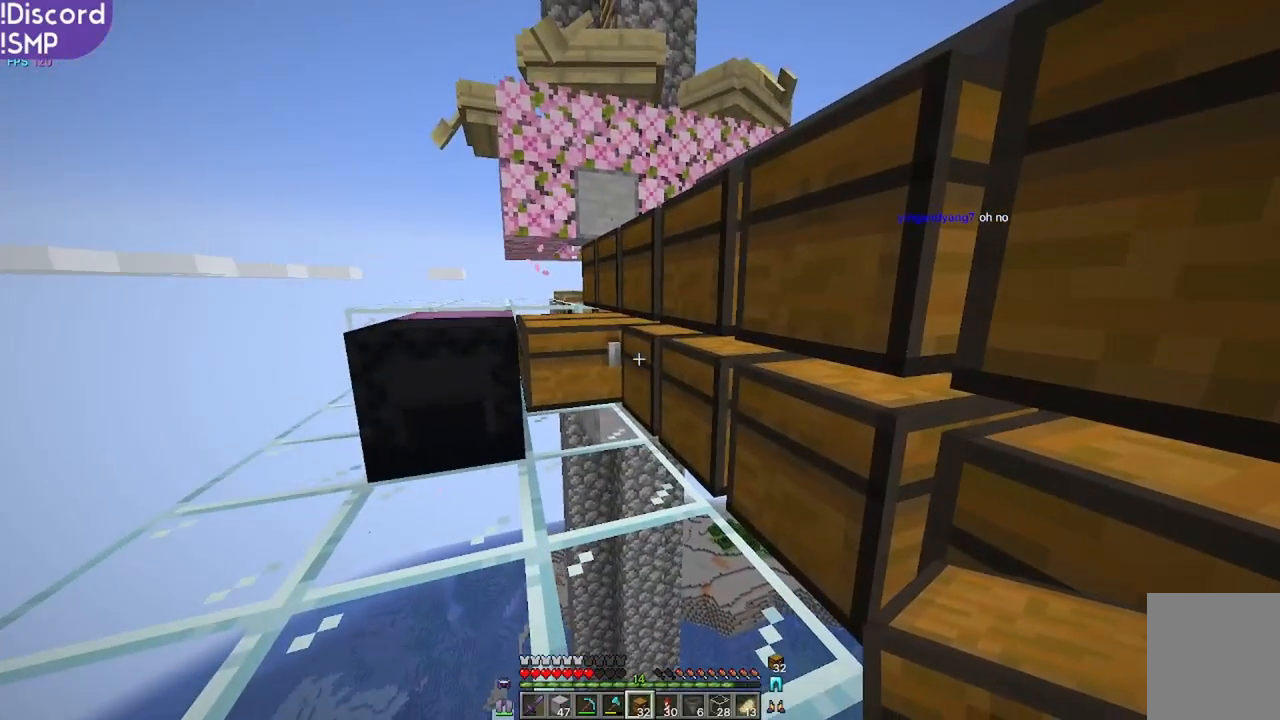
{"keys": [], "mouse": ["right"], "events": [[50, "s", "down"], [100, "mouse_right", "down"], [150, "mouse_right", "up"], [284, "s", "up"], [500, "mouse_right", "down"]]}
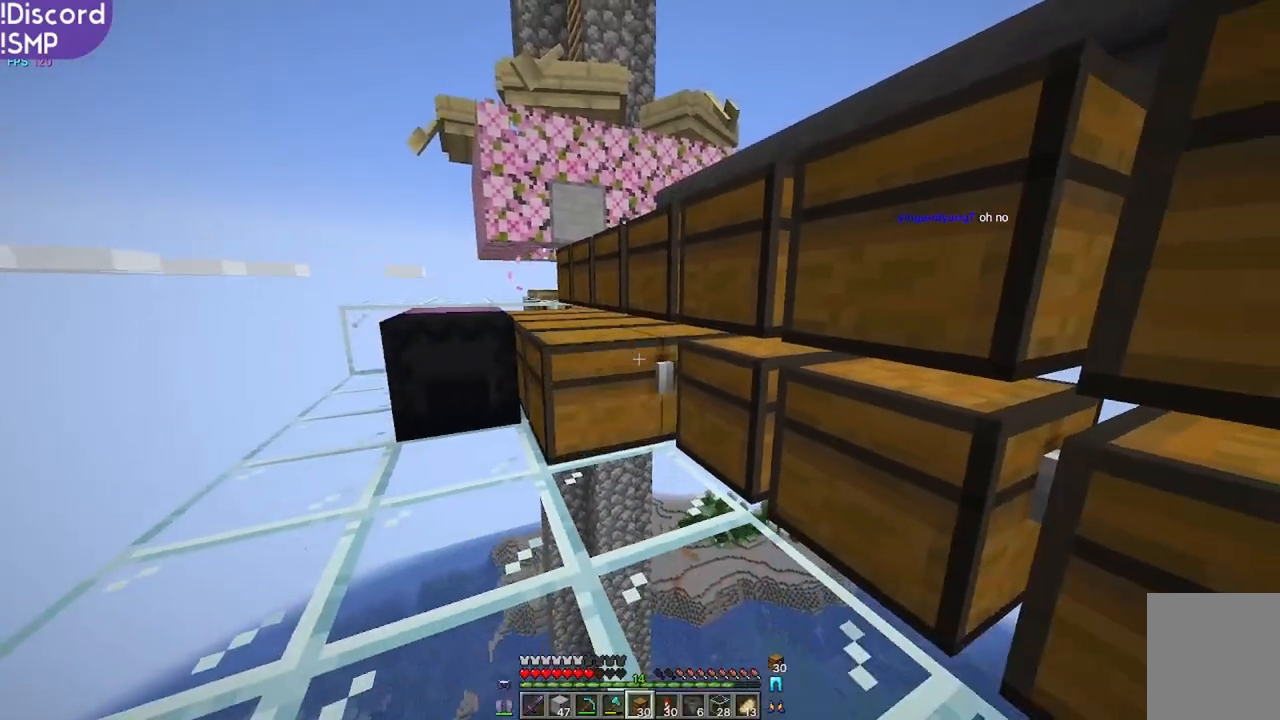
{"keys": [], "mouse": [], "events": [[34, "mouse_right", "up"], [50, "s", "down"], [184, "d", "down"], [234, "s", "up"], [267, "d", "up"]]}
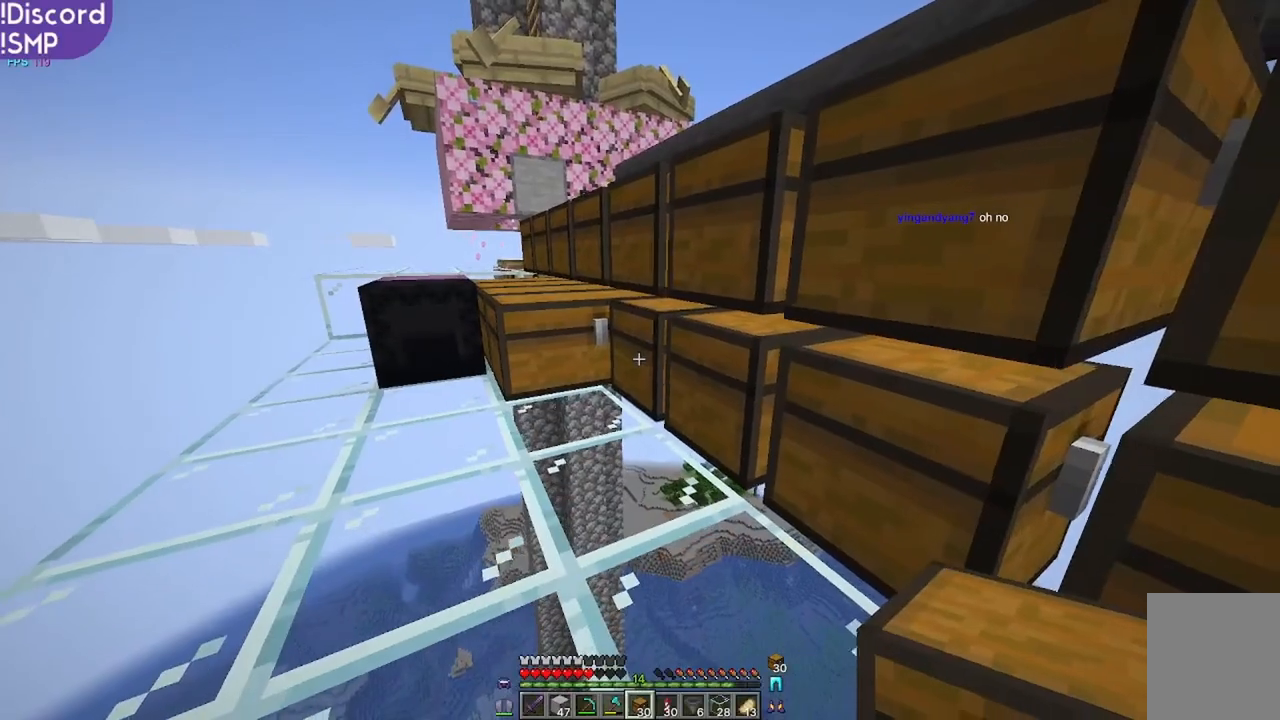
{"keys": [], "mouse": [], "events": [[50, "mouse_right", "down"], [100, "mouse_right", "up"], [117, "s", "down"], [267, "d", "down"], [317, "s", "up"], [367, "d", "up"]]}